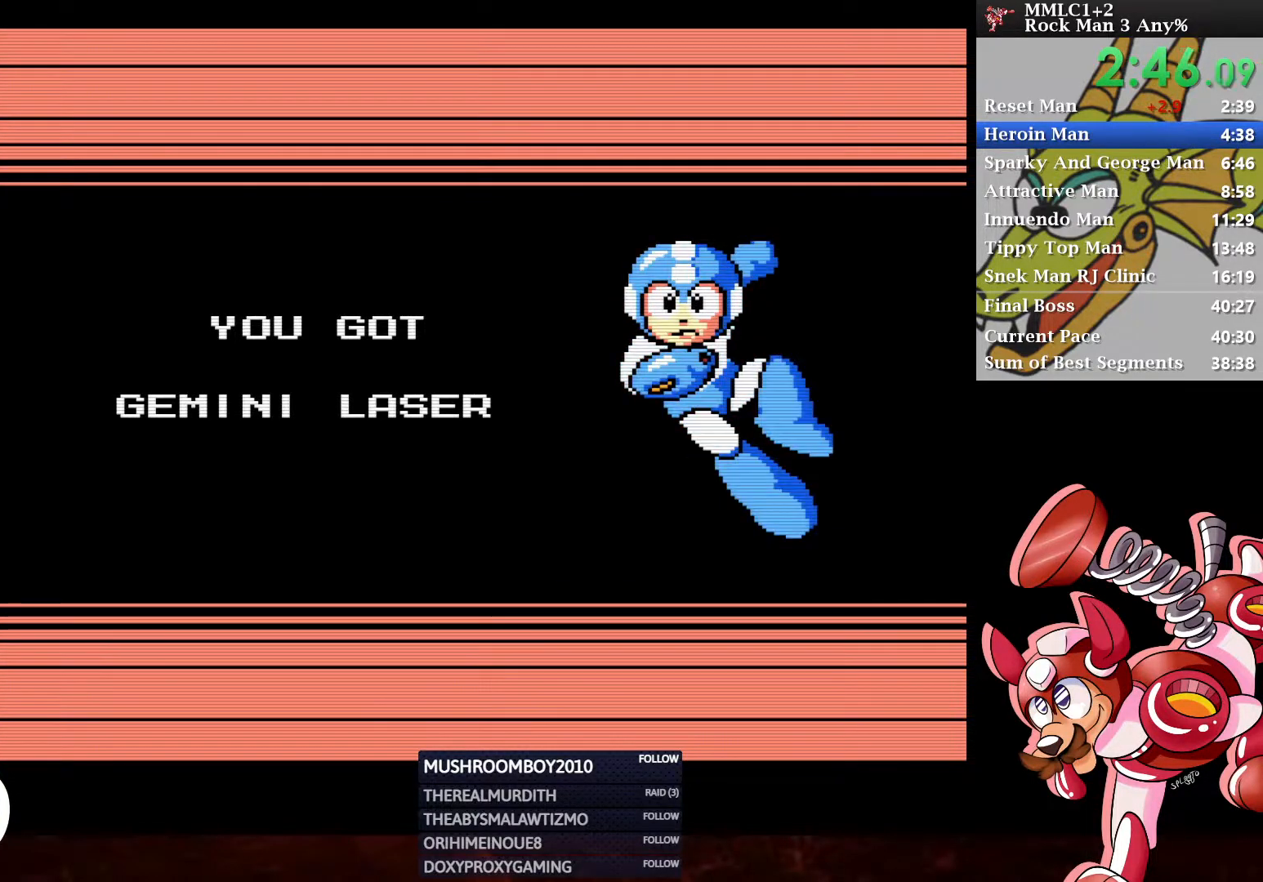
Gameplay with a controller (Xbox layout); each line is a JSON object with the inputs held at the frame after it. "events" lists button and stick changes between this image and that frame as [ms after this image, input, new state], when the widget could be followed in between.
{"buttons": ["START"], "left_stick": "center", "right_stick": "center"}
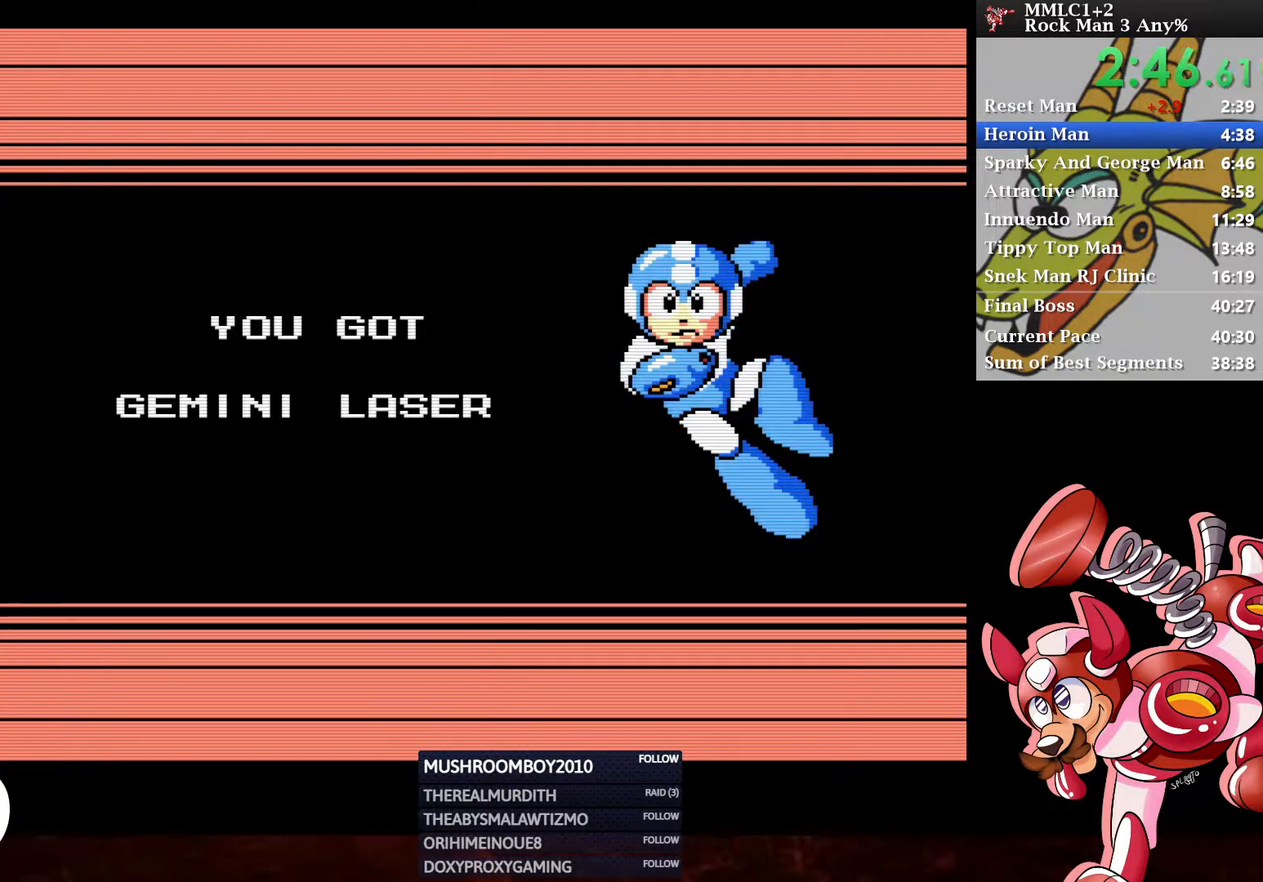
{"buttons": [], "left_stick": "center", "right_stick": "center", "events": [[50, "START", "up"], [117, "START", "down"], [150, "START", "up"], [200, "START", "down"], [267, "START", "up"], [317, "START", "down"], [367, "START", "up"], [433, "START", "down"], [483, "START", "up"]]}
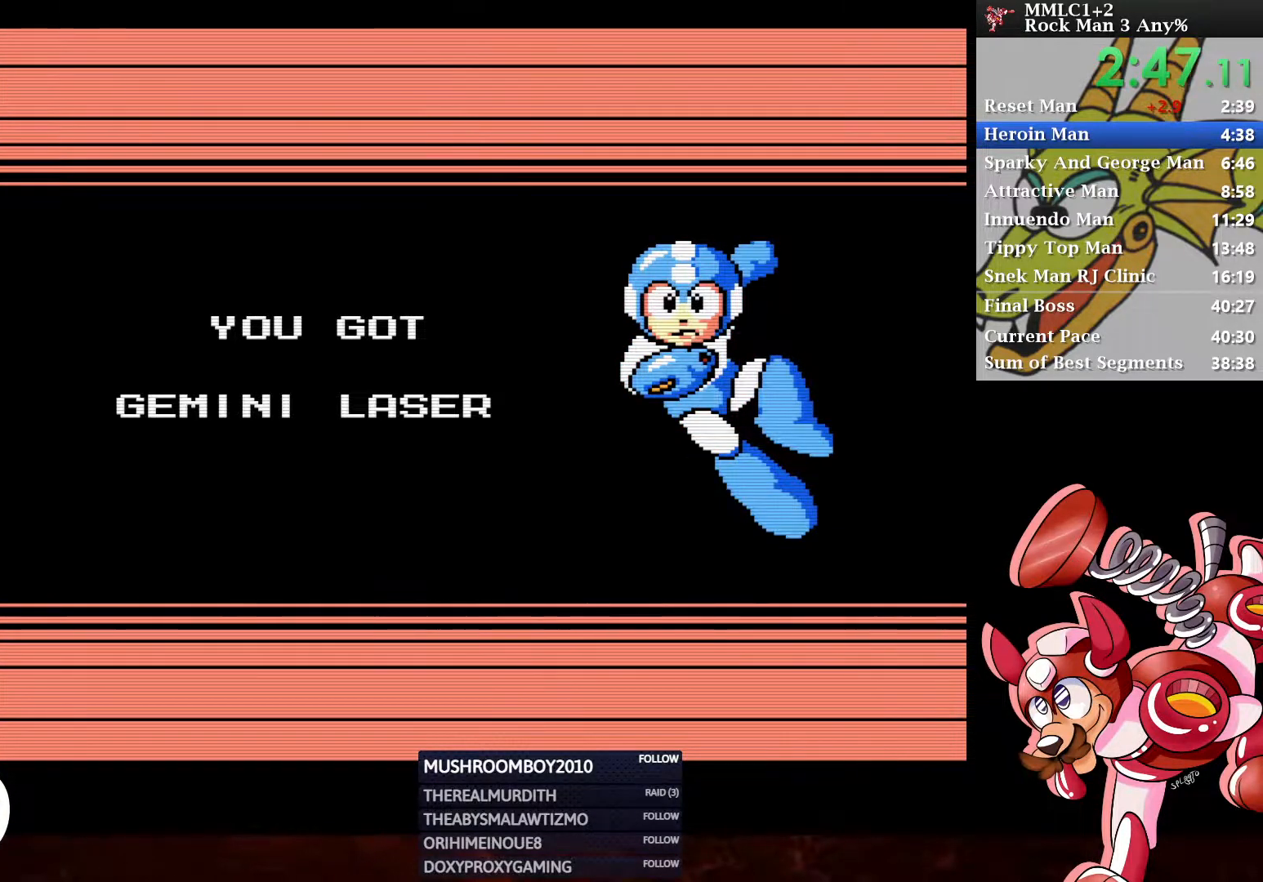
{"buttons": [], "left_stick": "center", "right_stick": "center", "events": [[150, "START", "down"], [200, "START", "up"], [267, "START", "down"], [300, "START", "up"], [400, "START", "down"], [467, "START", "up"]]}
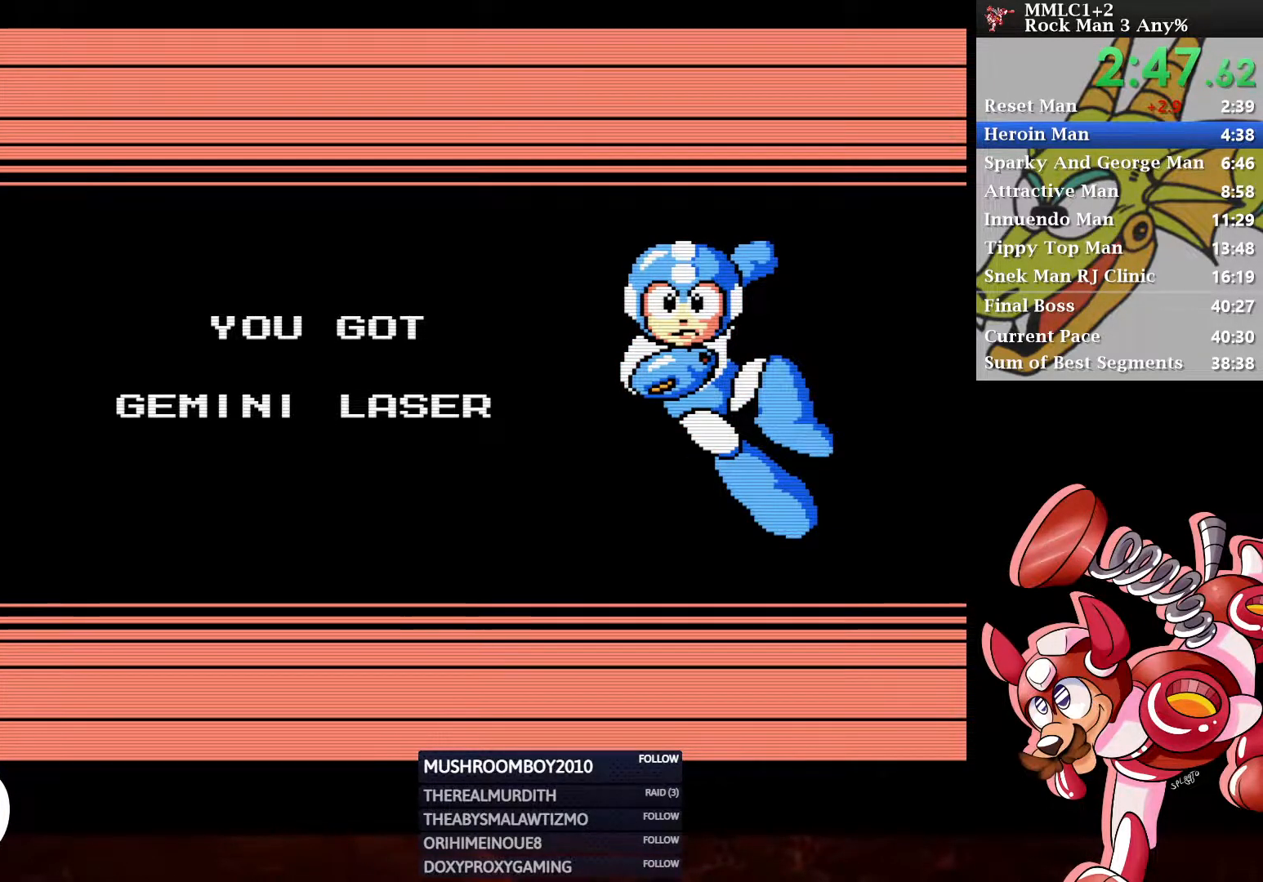
{"buttons": [], "left_stick": "center", "right_stick": "center", "events": [[83, "START", "down"], [150, "START", "up"], [250, "START", "down"], [300, "START", "up"], [417, "START", "down"], [483, "START", "up"]]}
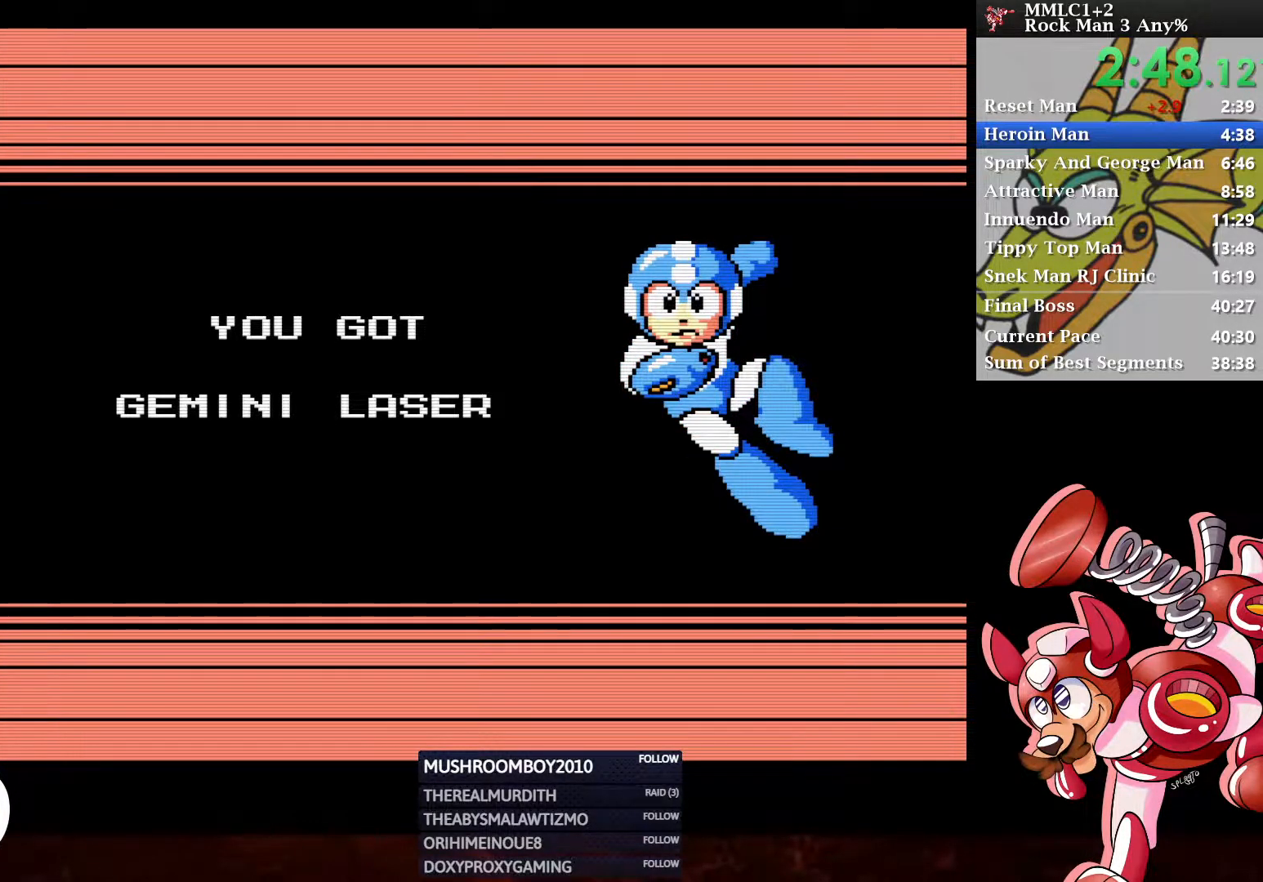
{"buttons": [], "left_stick": "center", "right_stick": "center", "events": [[83, "START", "down"], [150, "START", "up"], [250, "START", "down"], [317, "START", "up"], [400, "START", "down"], [433, "START", "up"]]}
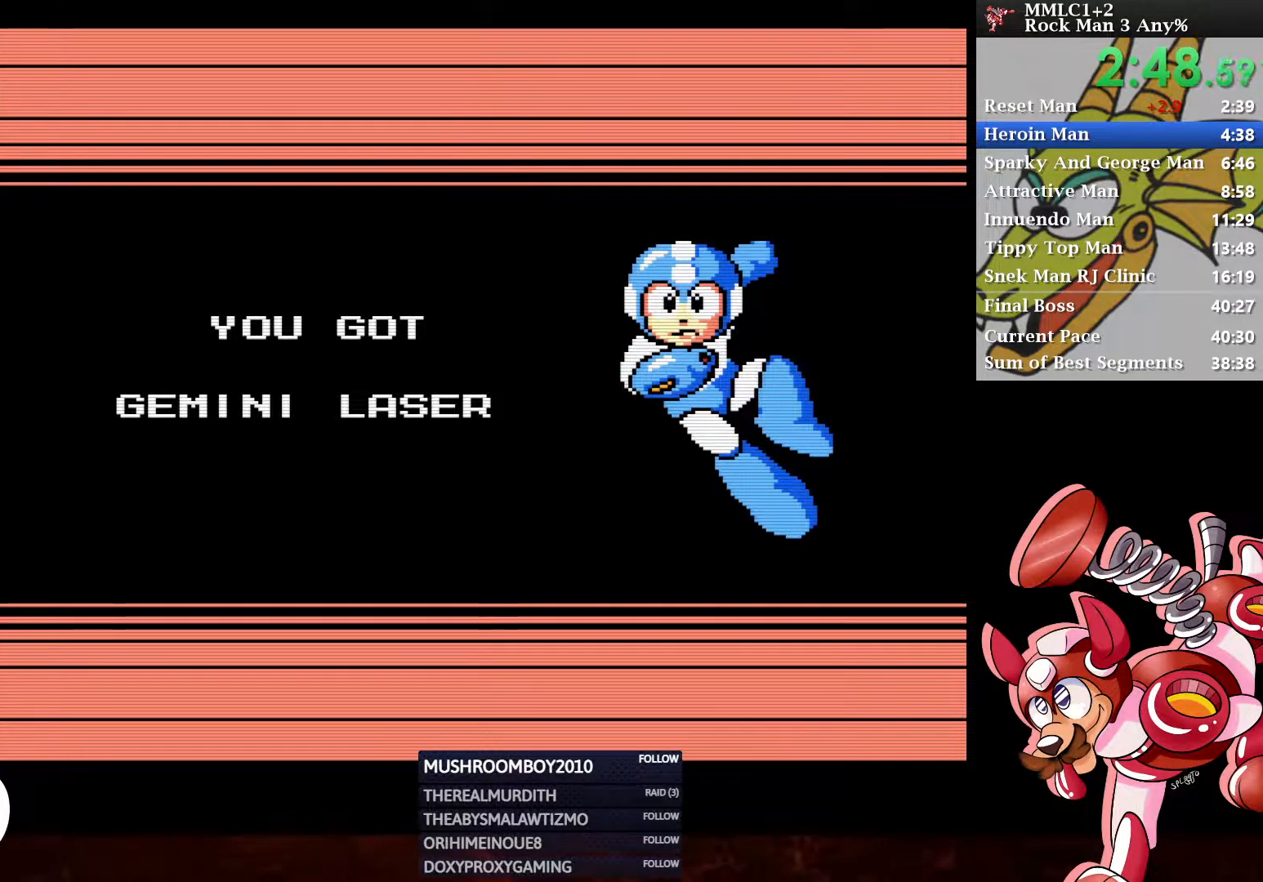
{"buttons": ["START"], "left_stick": "center", "right_stick": "center", "events": [[17, "START", "down"], [83, "START", "up"], [150, "START", "down"], [217, "START", "up"], [267, "START", "down"], [300, "START", "up"], [367, "START", "down"], [417, "START", "up"], [483, "START", "down"]]}
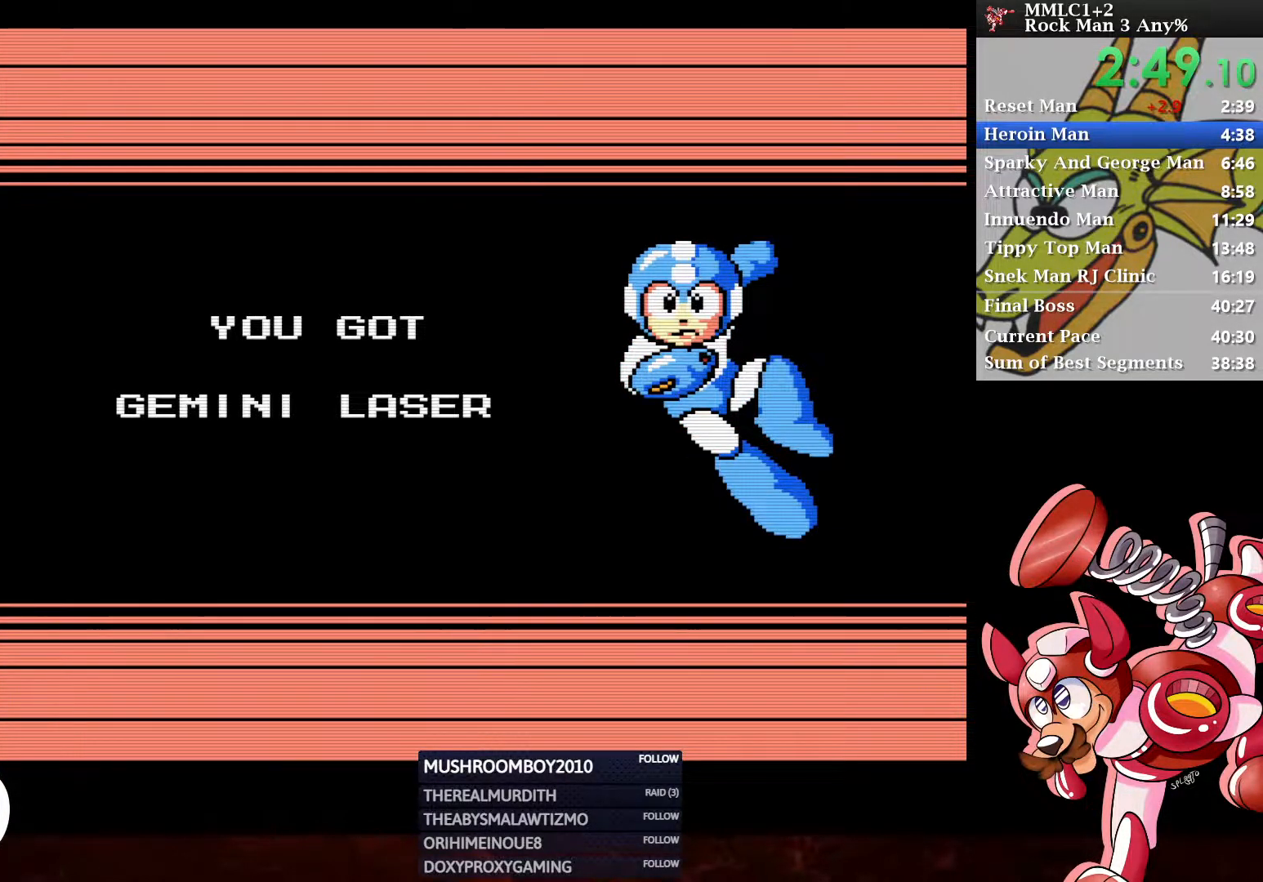
{"buttons": [], "left_stick": "center", "right_stick": "center", "events": [[33, "START", "up"], [83, "START", "down"], [133, "START", "up"], [217, "START", "down"], [250, "START", "up"], [317, "START", "down"], [367, "START", "up"], [433, "START", "down"], [483, "START", "up"]]}
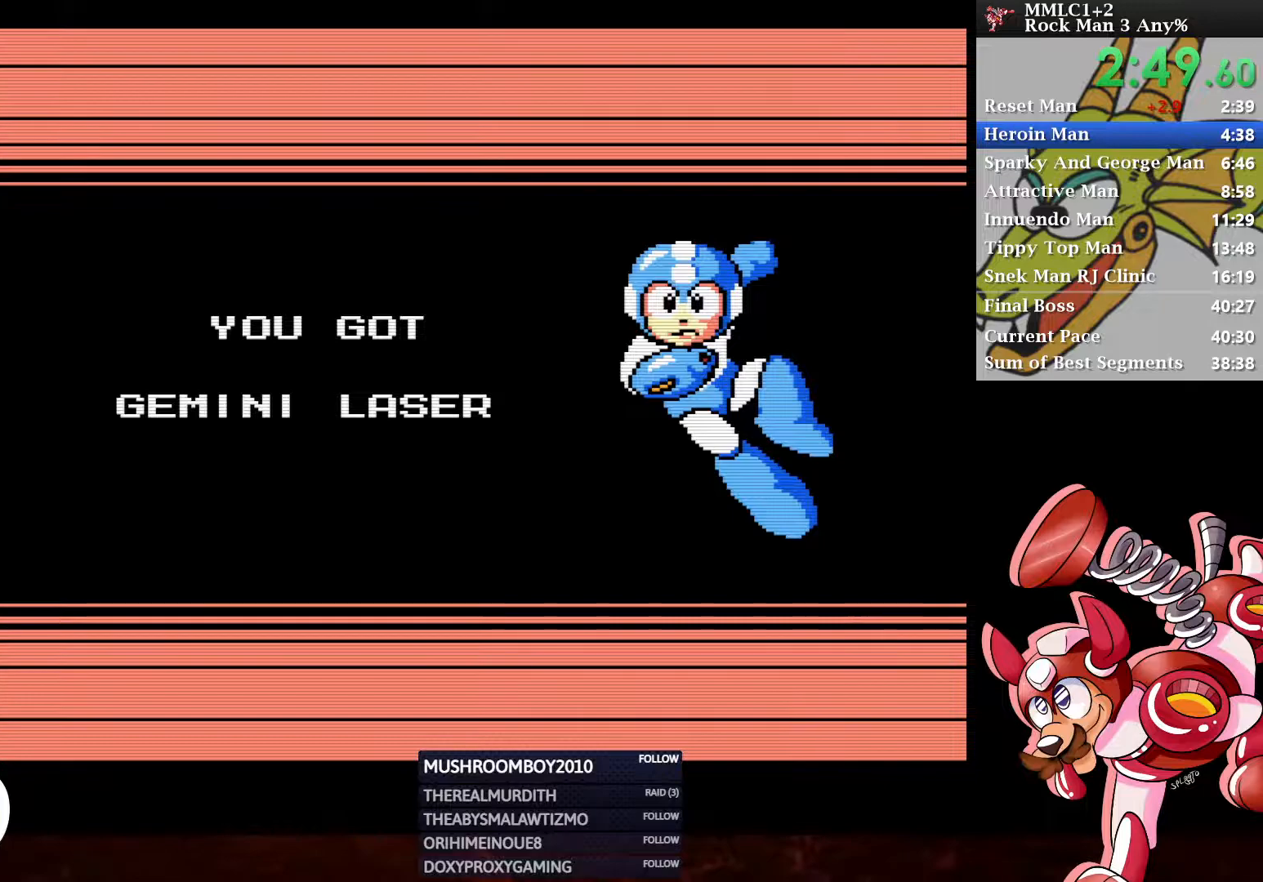
{"buttons": [], "left_stick": "center", "right_stick": "center", "events": [[50, "START", "down"], [100, "START", "up"], [167, "START", "down"], [200, "START", "up"], [267, "START", "down"], [333, "START", "up"], [383, "START", "down"], [450, "START", "up"]]}
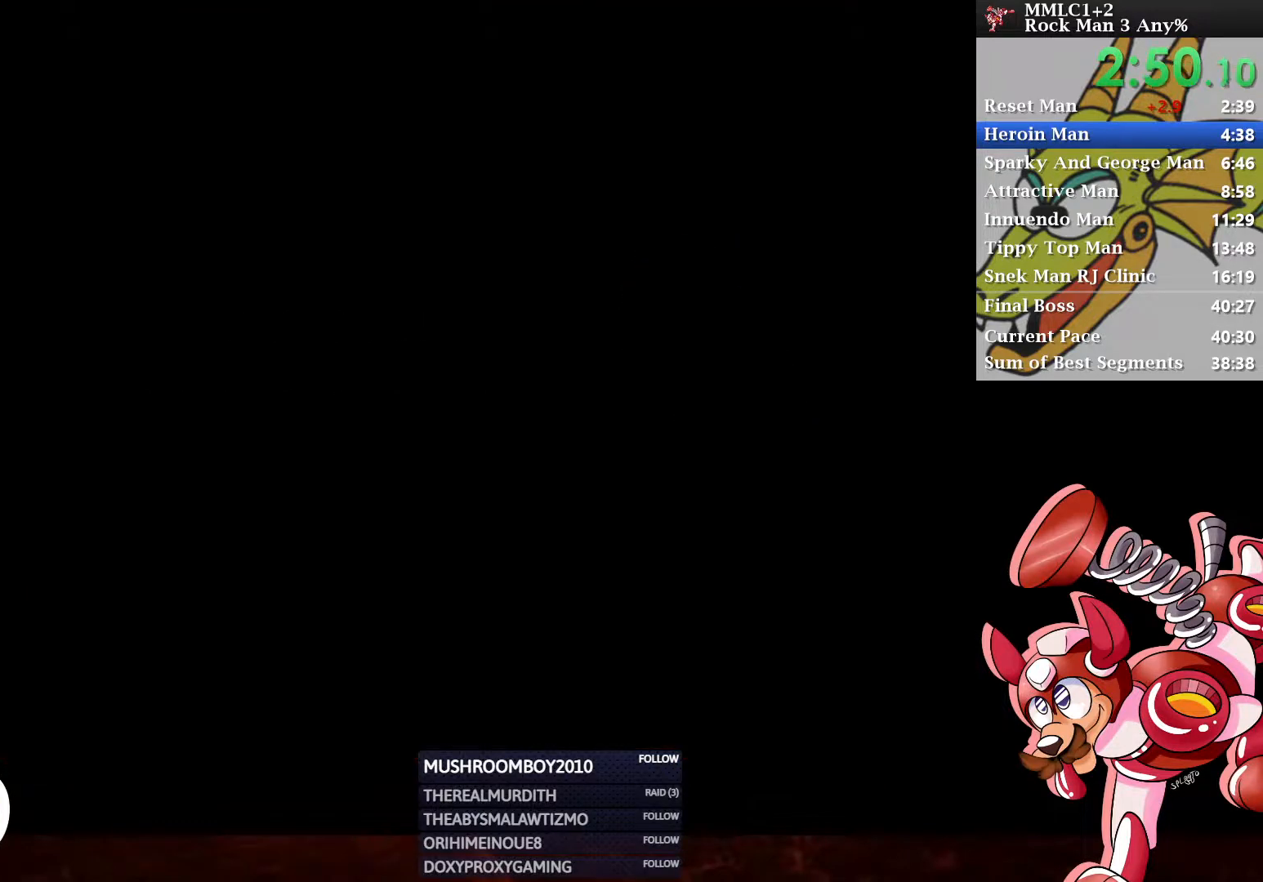
{"buttons": ["START"], "left_stick": "center", "right_stick": "center", "events": [[17, "START", "down"], [67, "START", "up"], [117, "START", "down"], [183, "START", "up"], [250, "START", "down"], [300, "START", "up"], [367, "START", "down"], [433, "START", "up"], [483, "START", "down"]]}
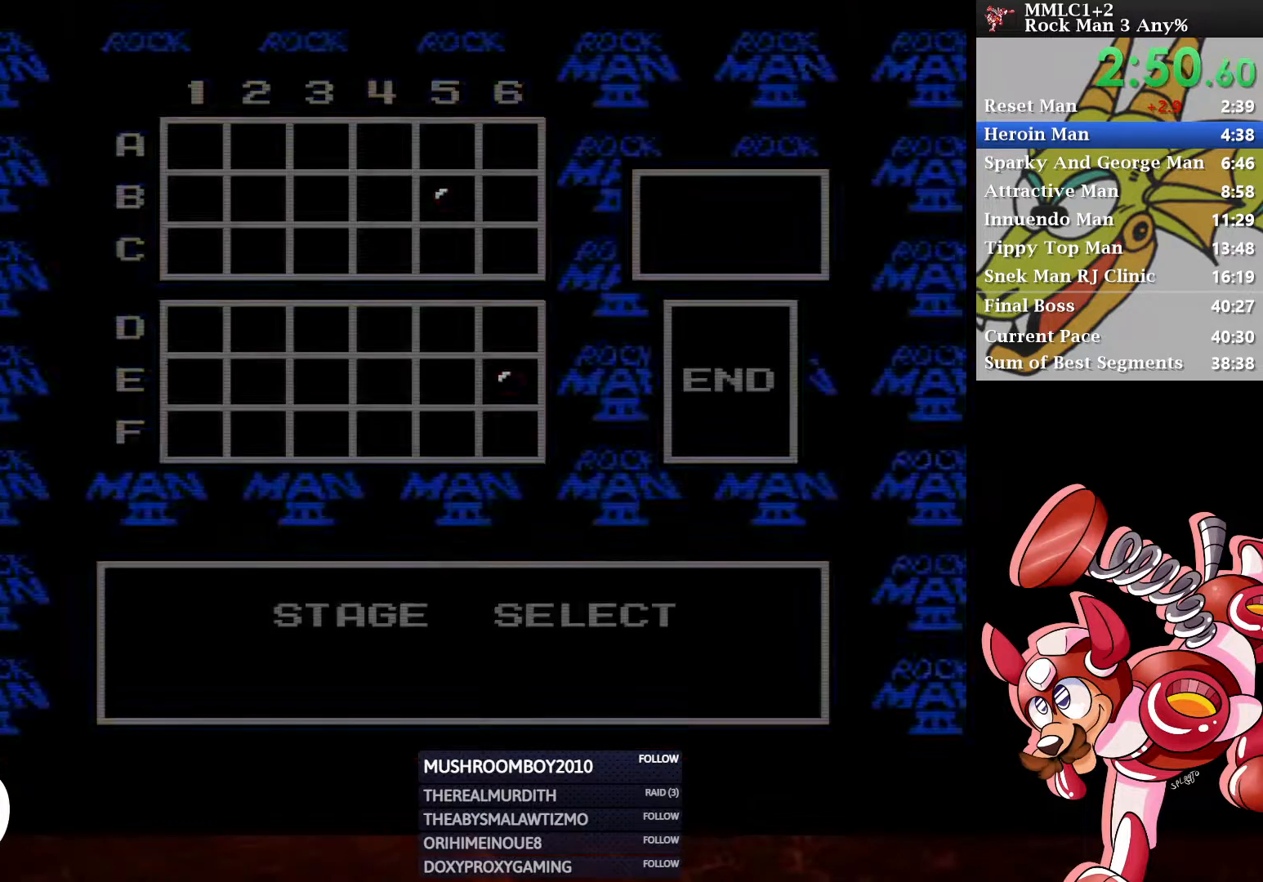
{"buttons": [], "left_stick": "center", "right_stick": "center", "events": [[17, "START", "up"], [100, "START", "down"], [150, "START", "up"], [217, "START", "down"], [267, "START", "up"], [333, "START", "down"], [400, "START", "up"], [467, "START", "down"], [500, "START", "up"]]}
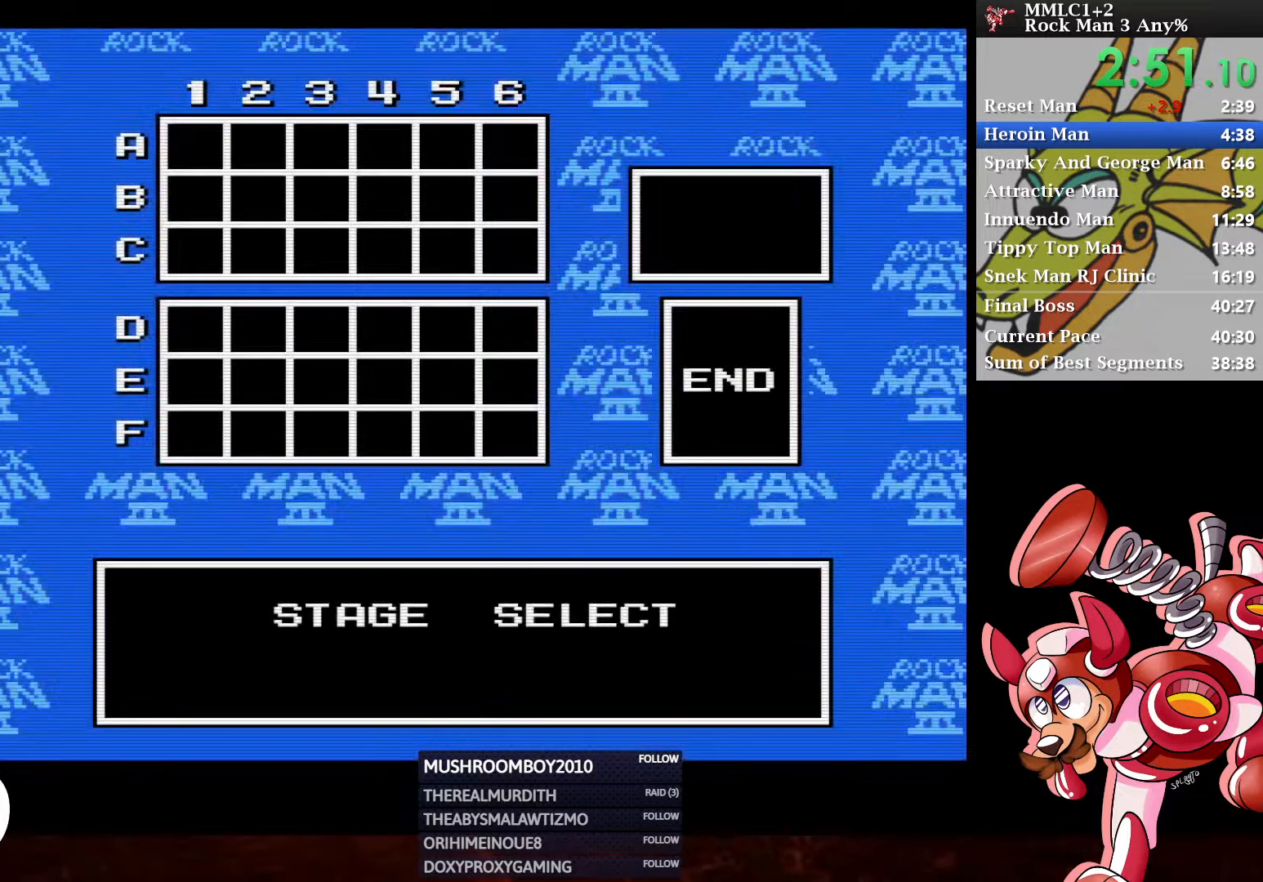
{"buttons": [], "left_stick": "center", "right_stick": "center", "events": [[83, "START", "down"], [133, "START", "up"], [183, "START", "down"], [250, "START", "up"]]}
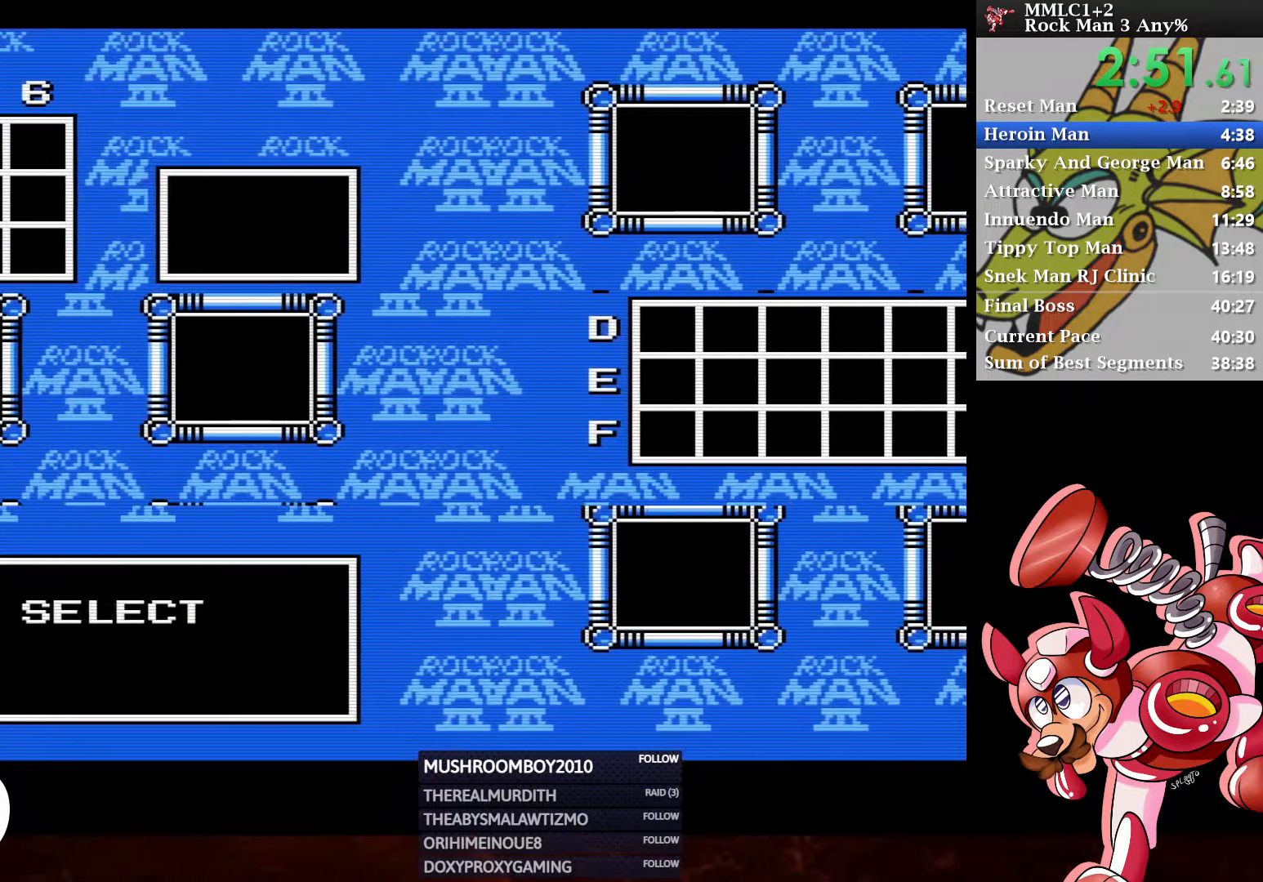
{"buttons": [], "left_stick": "center", "right_stick": "center", "events": []}
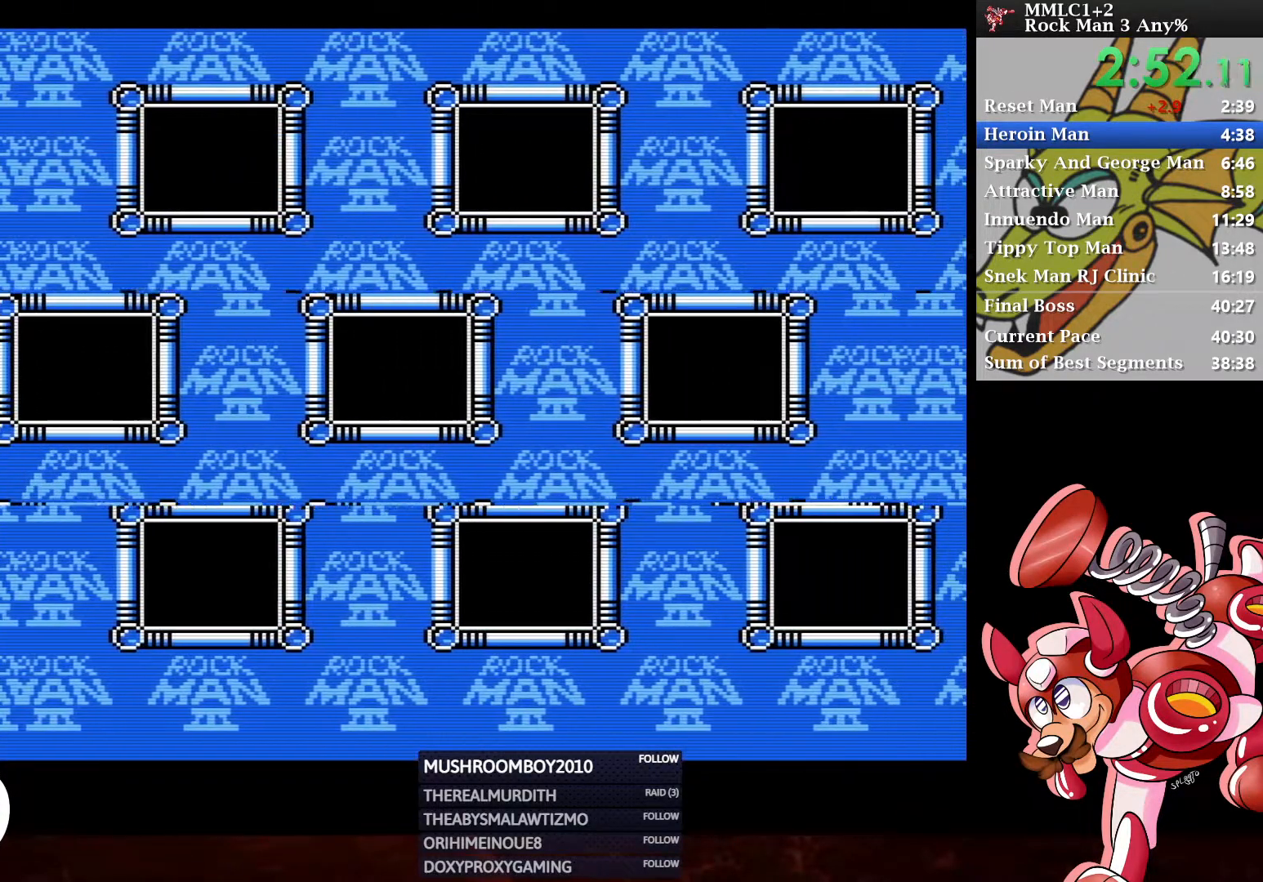
{"buttons": [], "left_stick": "center", "right_stick": "center", "events": []}
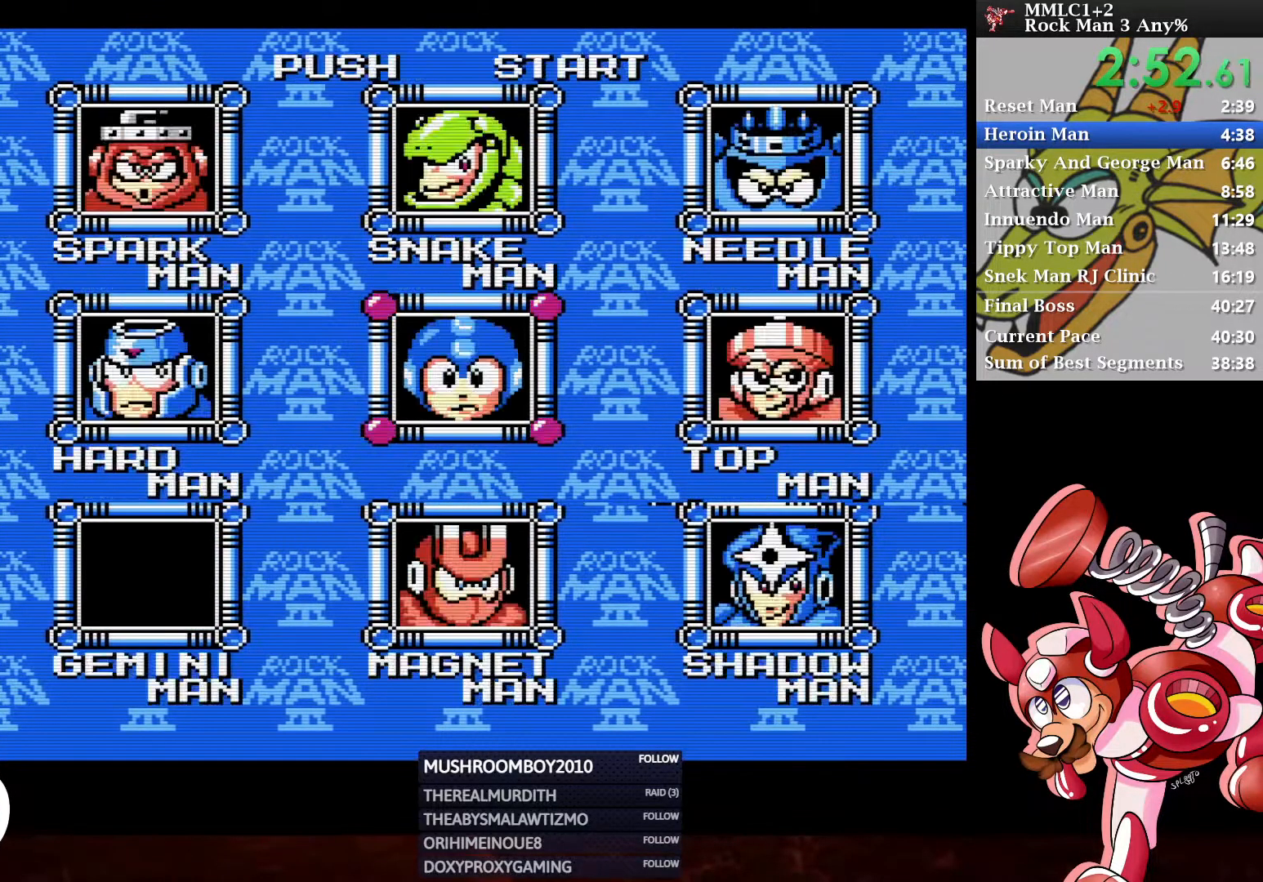
{"buttons": [], "left_stick": "center", "right_stick": "center", "events": [[117, "DPAD_RIGHT", "down"], [200, "DPAD_RIGHT", "up"], [283, "DPAD_UP", "down"], [350, "A", "down"], [367, "DPAD_UP", "up"], [450, "A", "up"]]}
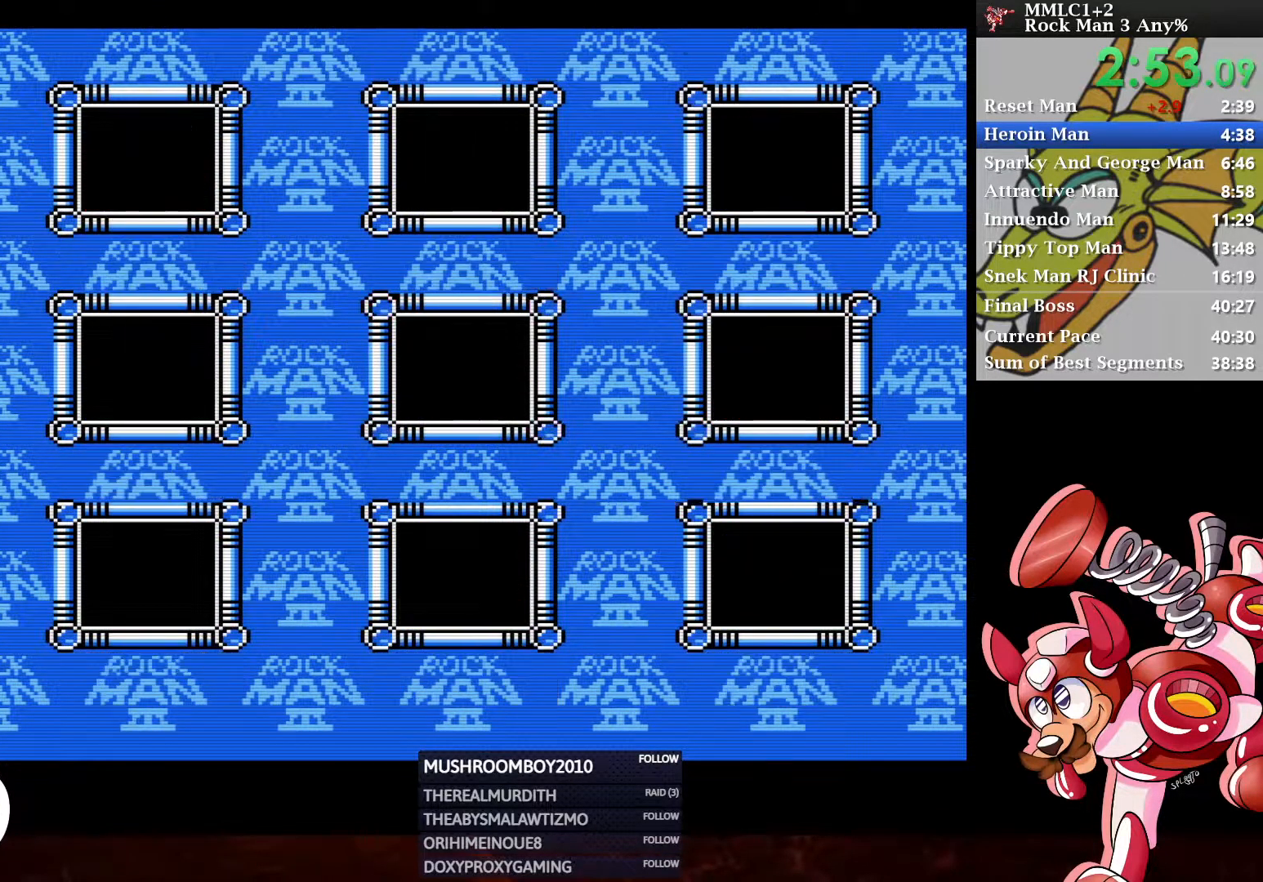
{"buttons": [], "left_stick": "center", "right_stick": "center", "events": []}
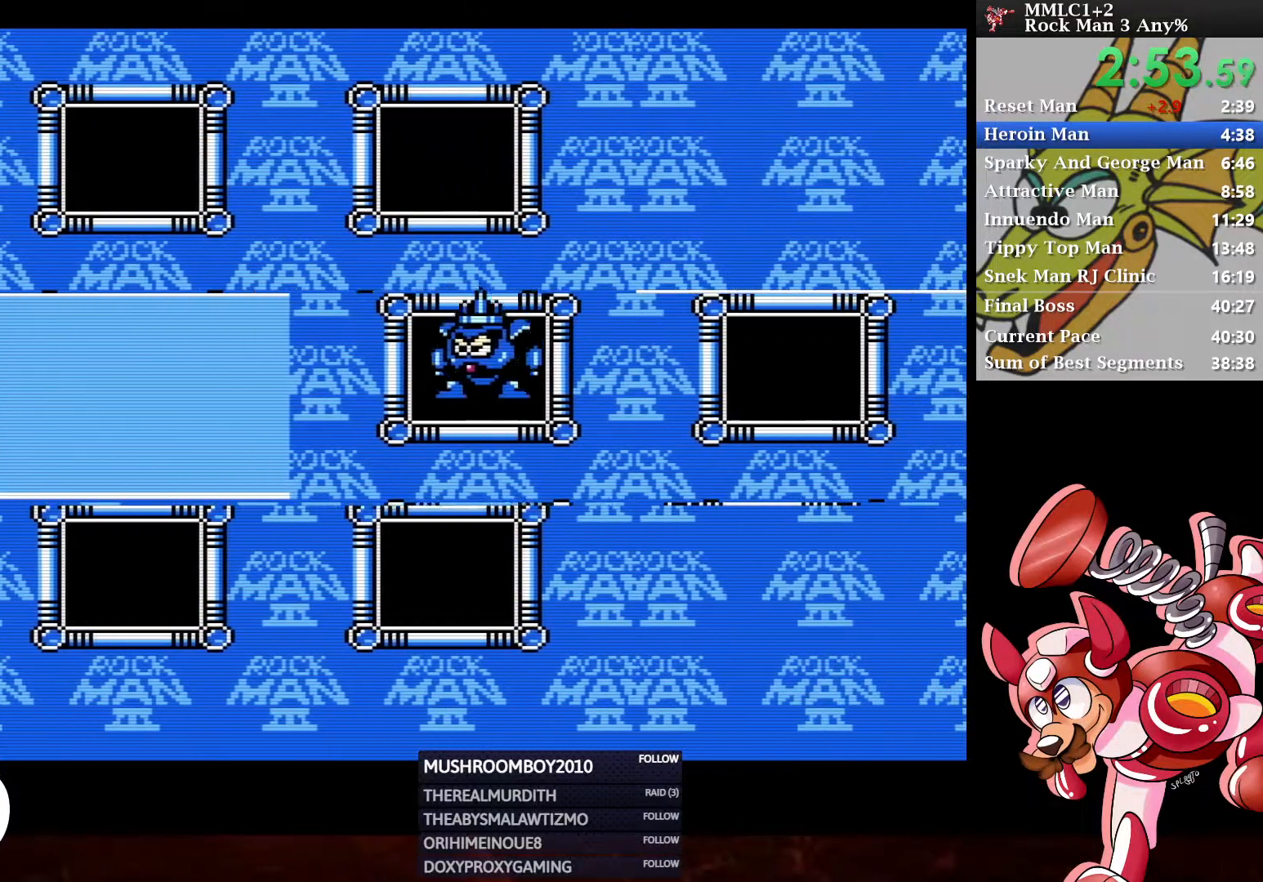
{"buttons": [], "left_stick": "center", "right_stick": "center", "events": [[200, "DPAD_LEFT", "down"], [300, "DPAD_LEFT", "up"], [350, "DPAD_RIGHT", "down"], [500, "DPAD_RIGHT", "up"]]}
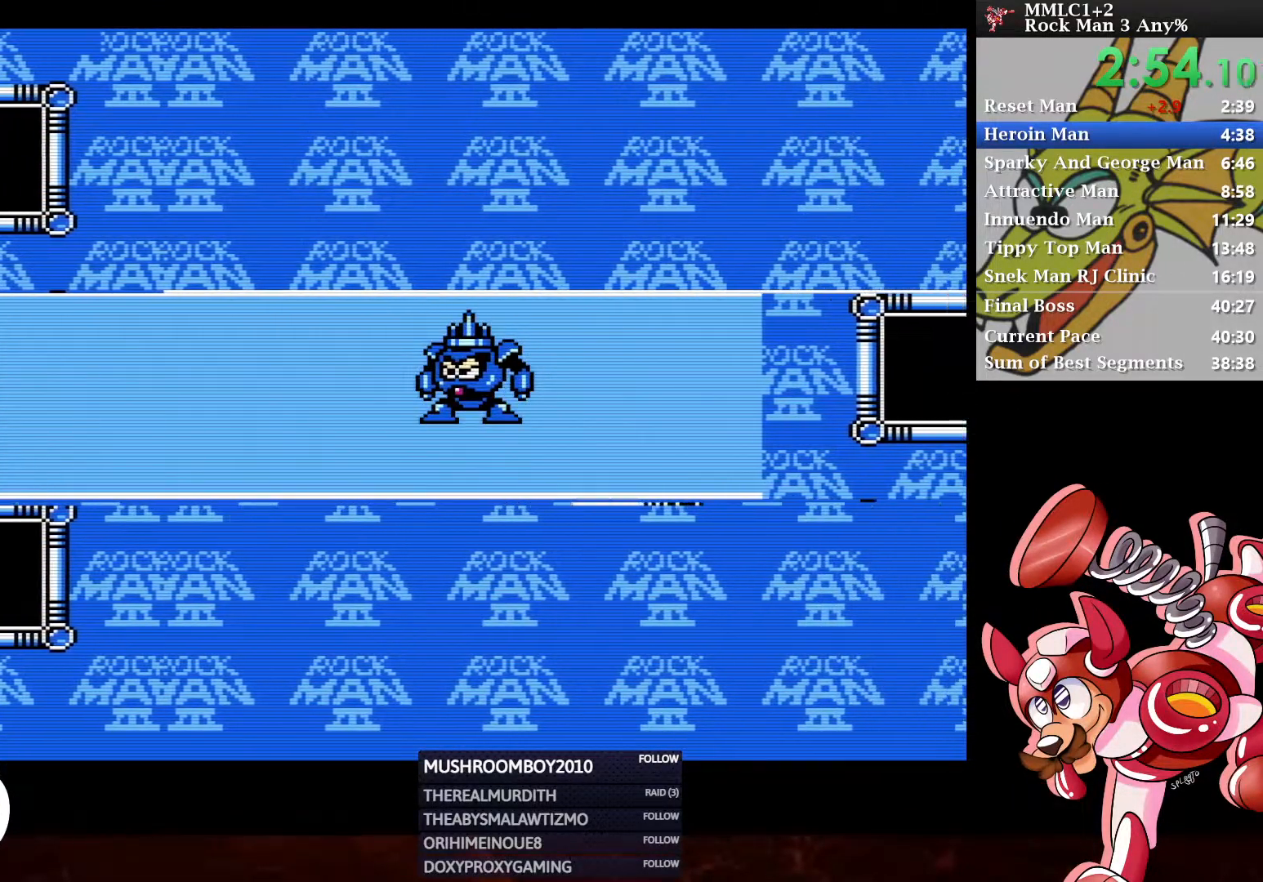
{"buttons": ["DPAD_UP"], "left_stick": "center", "right_stick": "center", "events": [[333, "DPAD_RIGHT", "down"], [417, "DPAD_RIGHT", "up"], [467, "DPAD_UP", "down"]]}
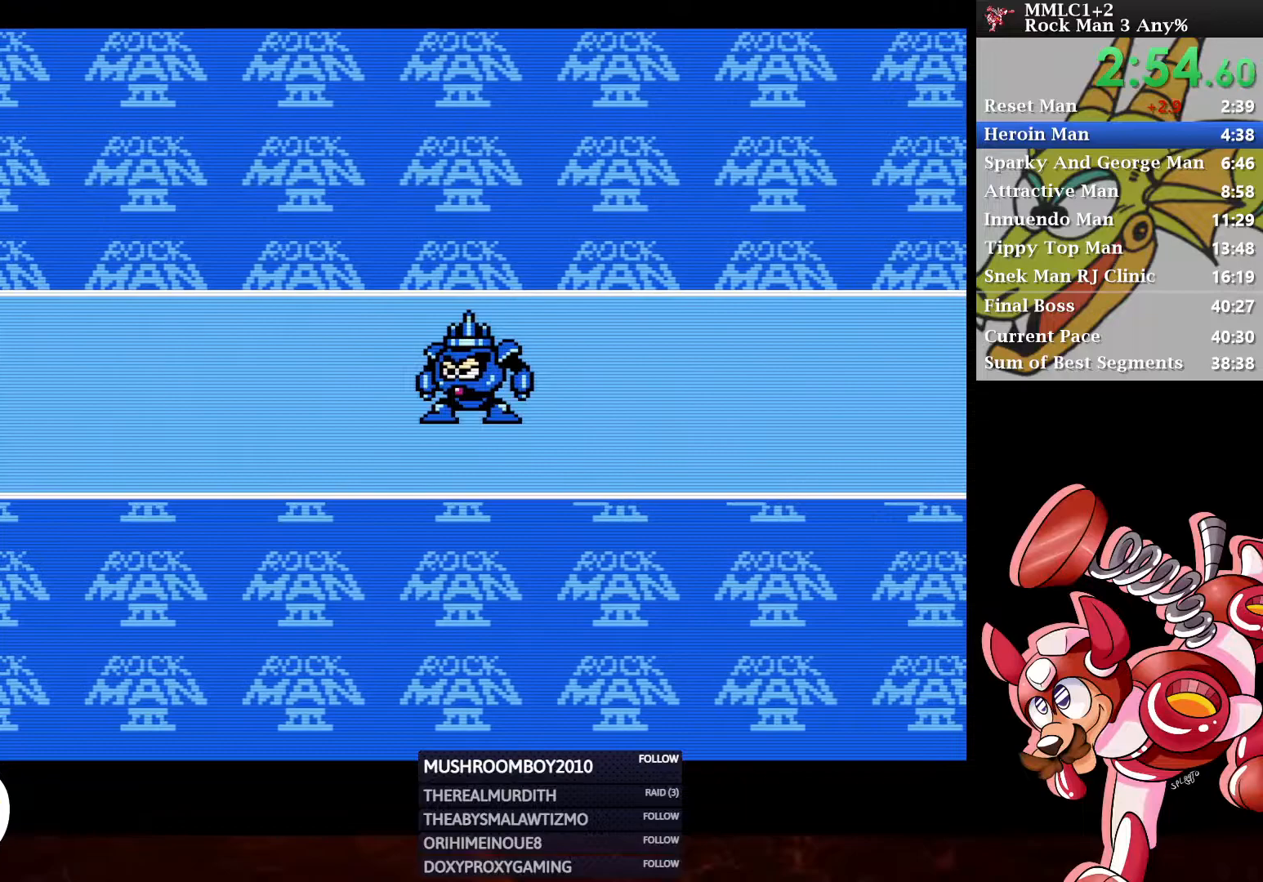
{"buttons": [], "left_stick": "center", "right_stick": "center", "events": [[50, "DPAD_UP", "up"], [233, "DPAD_RIGHT", "down"], [317, "DPAD_RIGHT", "up"], [383, "DPAD_UP", "down"], [483, "DPAD_UP", "up"]]}
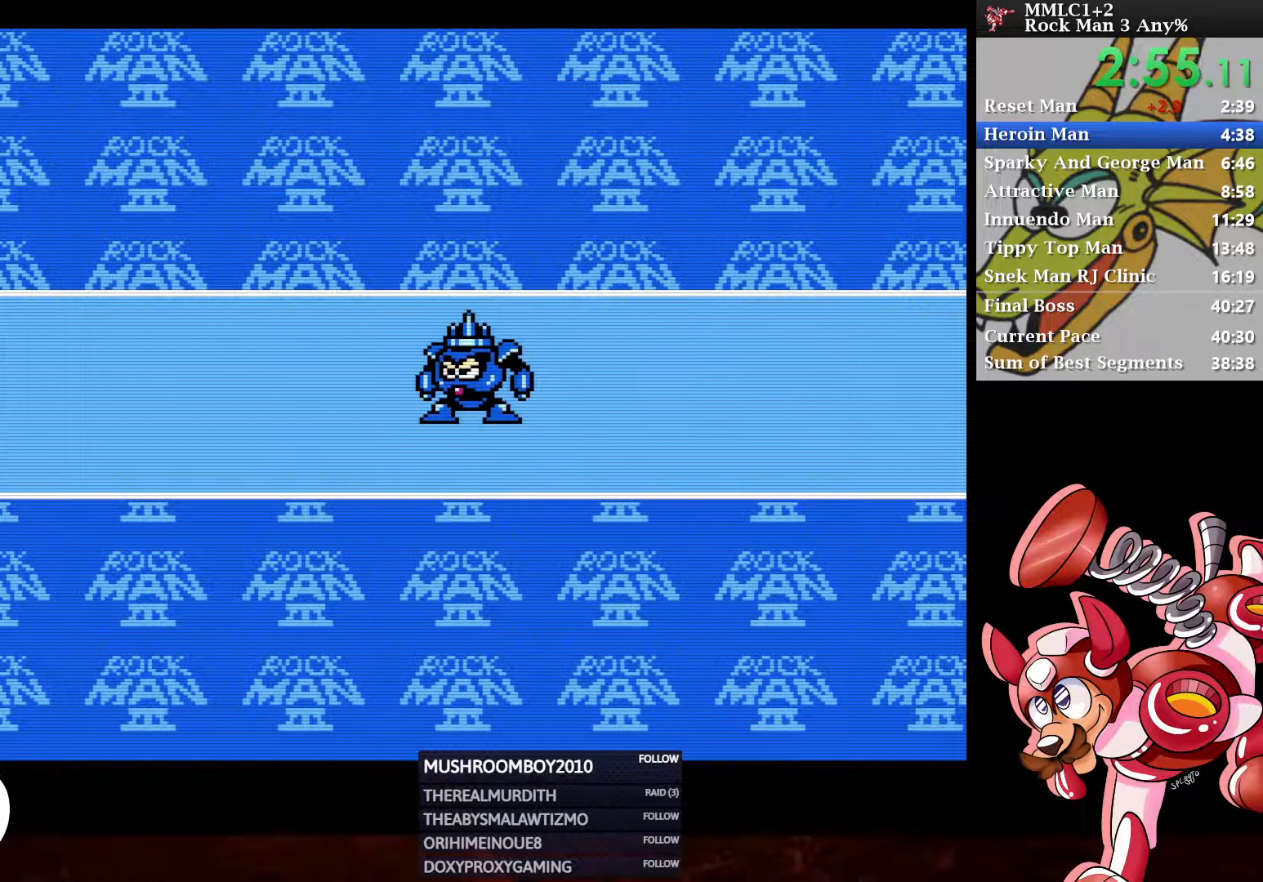
{"buttons": ["DPAD_UP"], "left_stick": "center", "right_stick": "center", "events": [[283, "DPAD_RIGHT", "down"], [367, "DPAD_RIGHT", "up"], [450, "DPAD_UP", "down"]]}
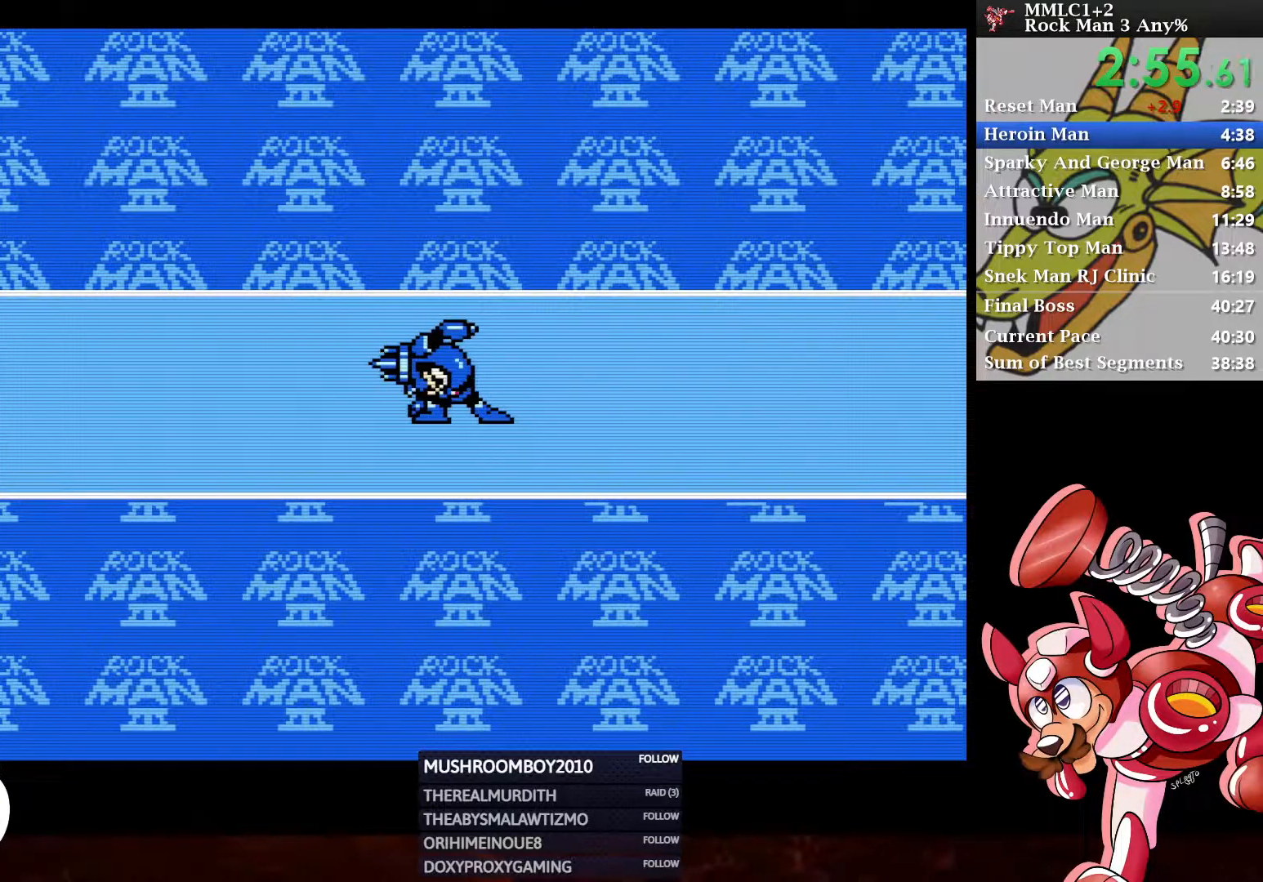
{"buttons": ["DPAD_LEFT"], "left_stick": "center", "right_stick": "center", "events": [[50, "DPAD_UP", "up"], [233, "DPAD_LEFT", "down"], [300, "DPAD_LEFT", "up"], [317, "DPAD_DOWN", "down"], [433, "DPAD_DOWN", "up"], [450, "DPAD_RIGHT", "down"], [483, "DPAD_RIGHT", "up"], [500, "DPAD_LEFT", "down"]]}
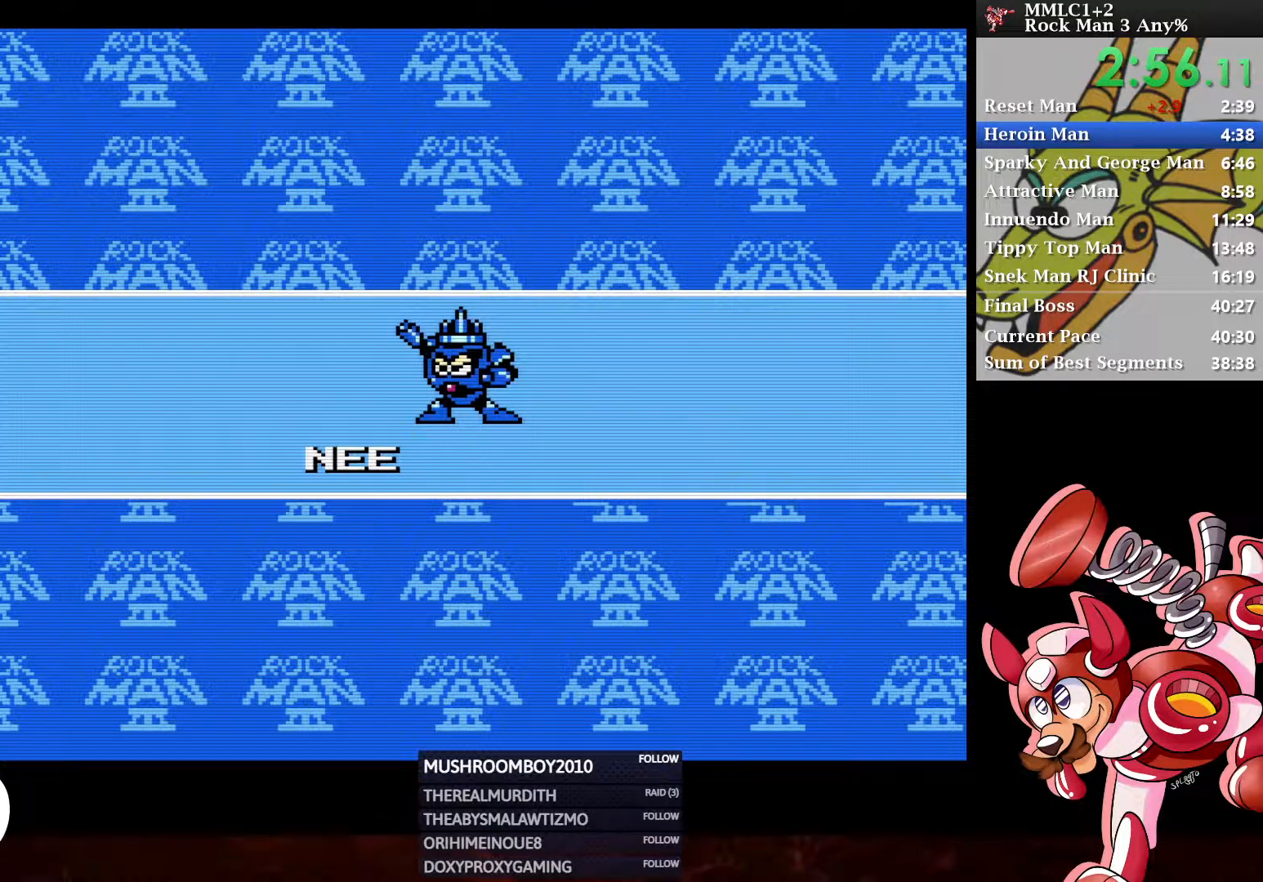
{"buttons": ["DPAD_LEFT"], "left_stick": "center", "right_stick": "center", "events": [[100, "DPAD_DOWN", "down"], [167, "DPAD_LEFT", "up"], [267, "DPAD_RIGHT", "down"], [300, "DPAD_DOWN", "up"], [317, "DPAD_RIGHT", "up"], [333, "DPAD_UP", "down"], [367, "DPAD_LEFT", "down"], [450, "DPAD_UP", "up"]]}
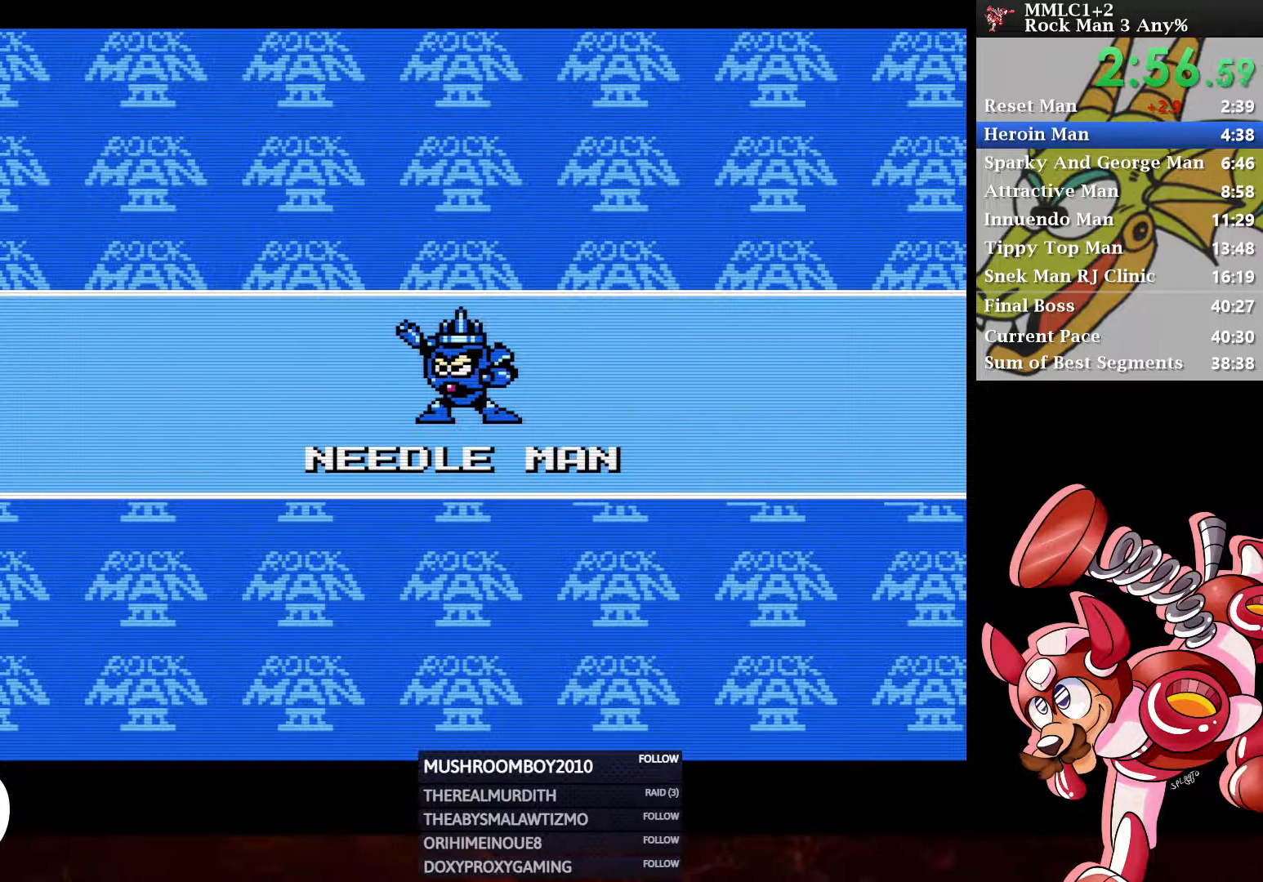
{"buttons": ["DPAD_DOWN"], "left_stick": "center", "right_stick": "center", "events": [[17, "DPAD_DOWN", "down"], [100, "DPAD_LEFT", "up"], [167, "DPAD_DOWN", "up"], [317, "DPAD_UP", "down"], [433, "DPAD_UP", "up"], [467, "DPAD_DOWN", "down"]]}